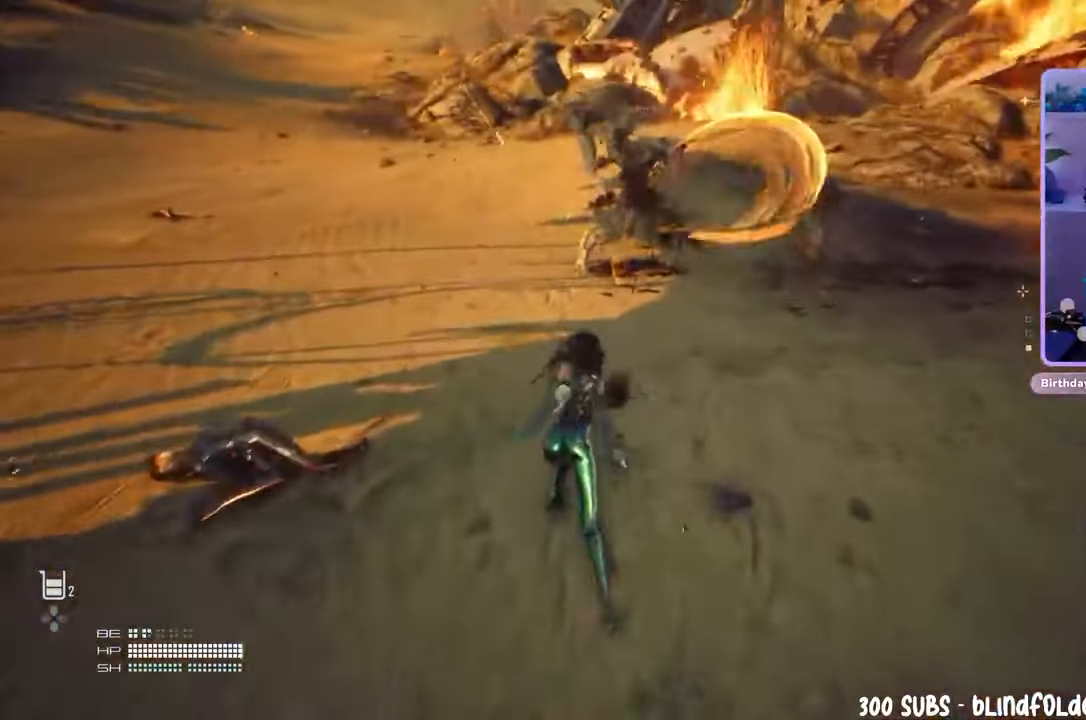
Gameplay with a controller (PlayStation layout); each line is a JSON object with the inputs held at the frame after it (dt_ms = milliseconds from this image to that frame). "events" lists button and stick changes between this image and that frame as [ms after this image, input, new state], when the widget could be followed in between. Not read: CIRCLE SQUARE.
{"dt_ms": 500, "buttons": [], "left_stick": "up", "right_stick": "center", "events": []}
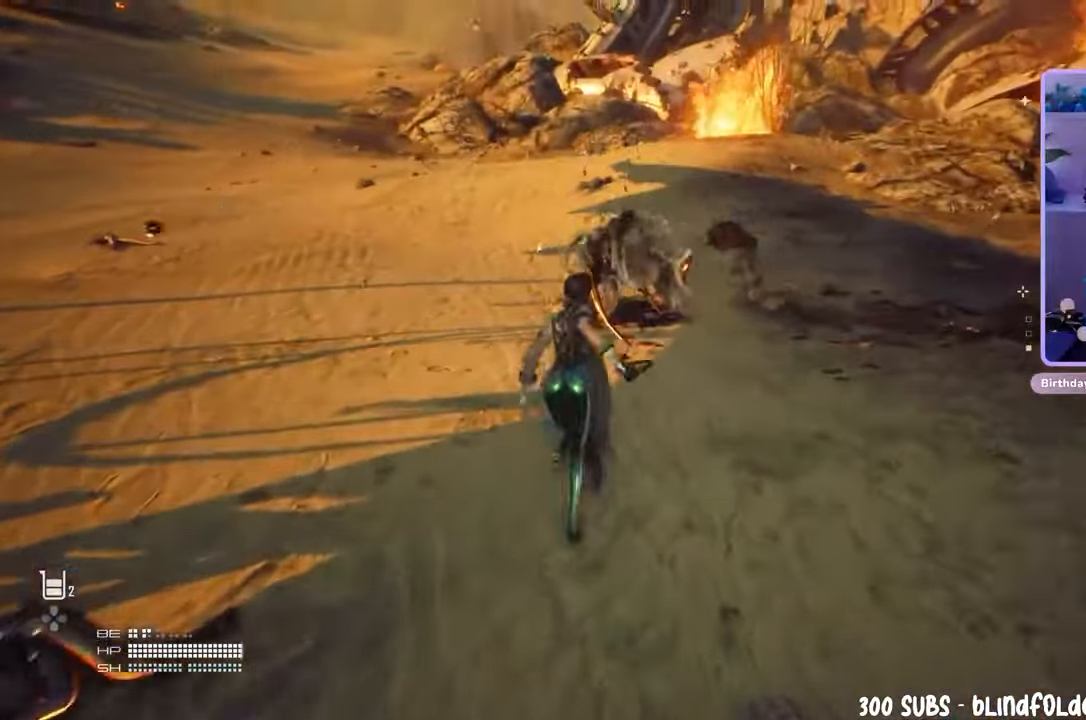
{"dt_ms": 500, "buttons": [], "left_stick": "up", "right_stick": "center", "events": [[100, "right_stick", "left"], [400, "right_stick", "center"]]}
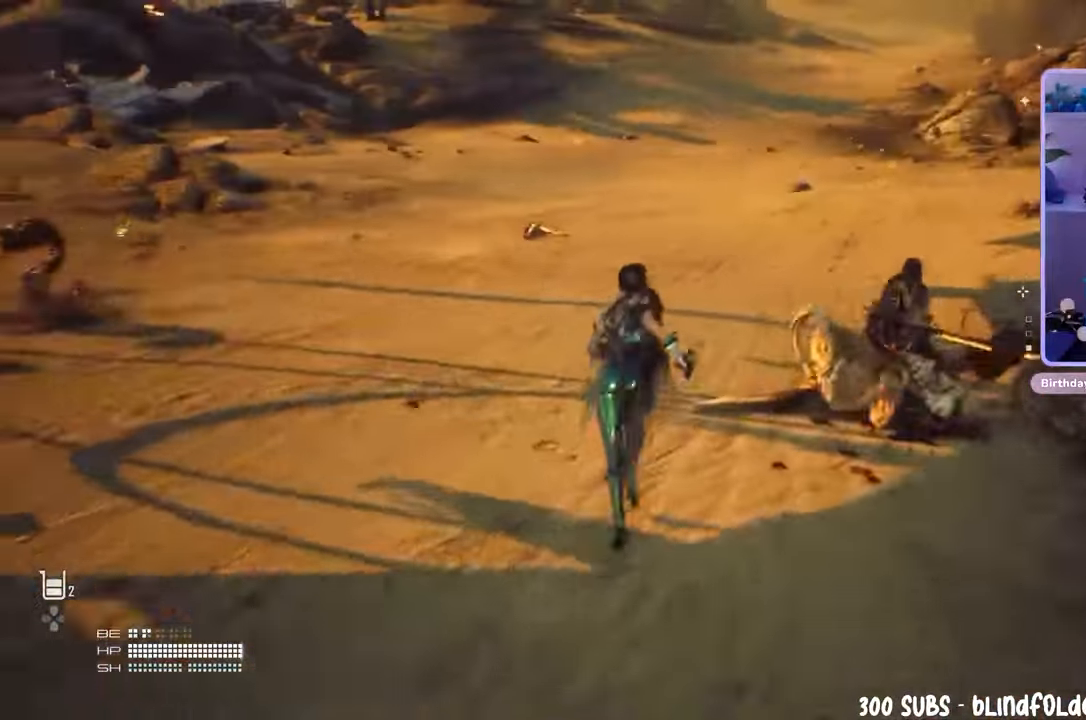
{"dt_ms": 500, "buttons": [], "left_stick": "up", "right_stick": "center", "events": [[167, "right_stick", "left"], [467, "right_stick", "center"]]}
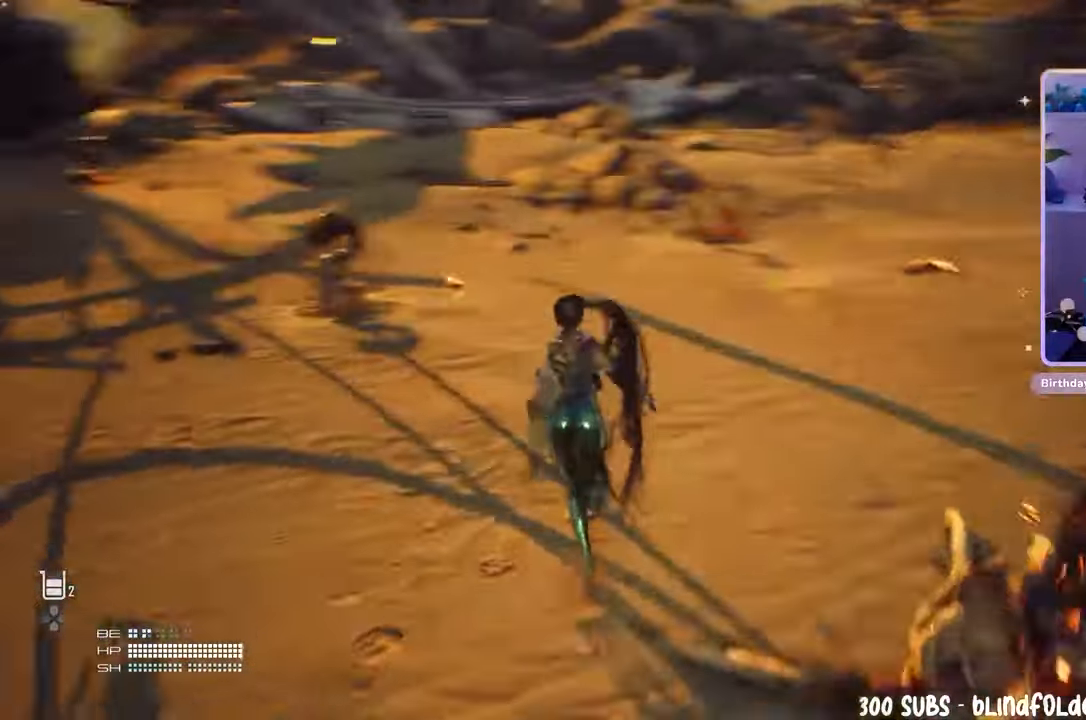
{"dt_ms": 500, "buttons": [], "left_stick": "up", "right_stick": "center", "events": [[267, "right_stick", "left"], [400, "R3", "down"], [467, "R3", "up"], [467, "right_stick", "center"]]}
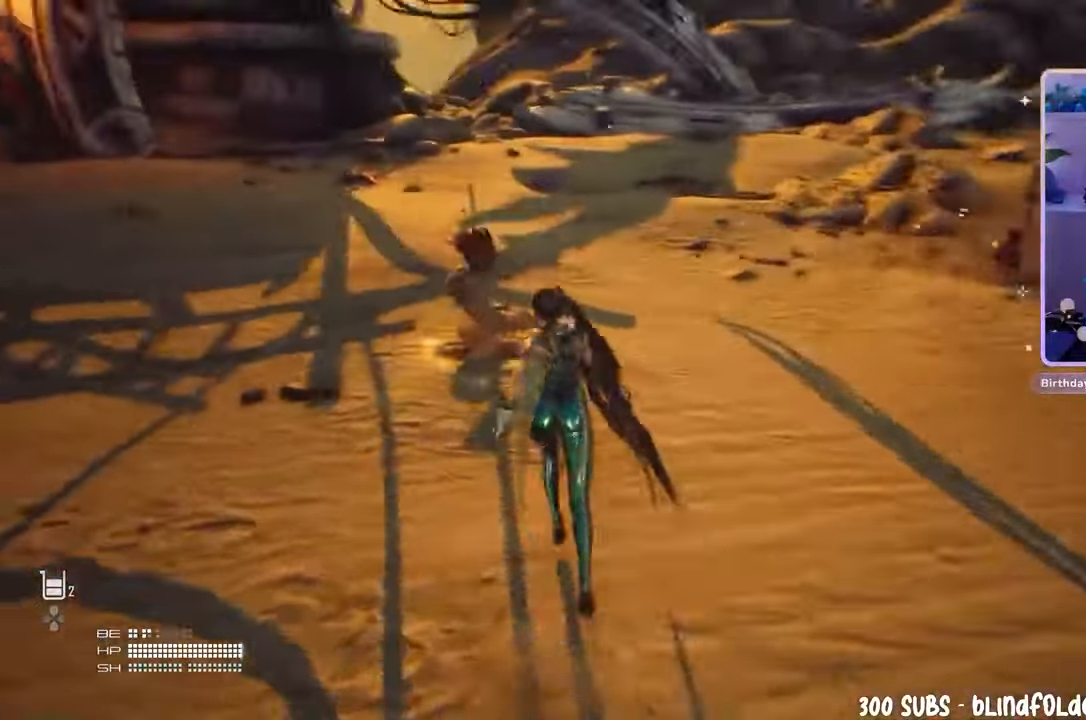
{"dt_ms": 500, "buttons": [], "left_stick": "up", "right_stick": "center", "events": []}
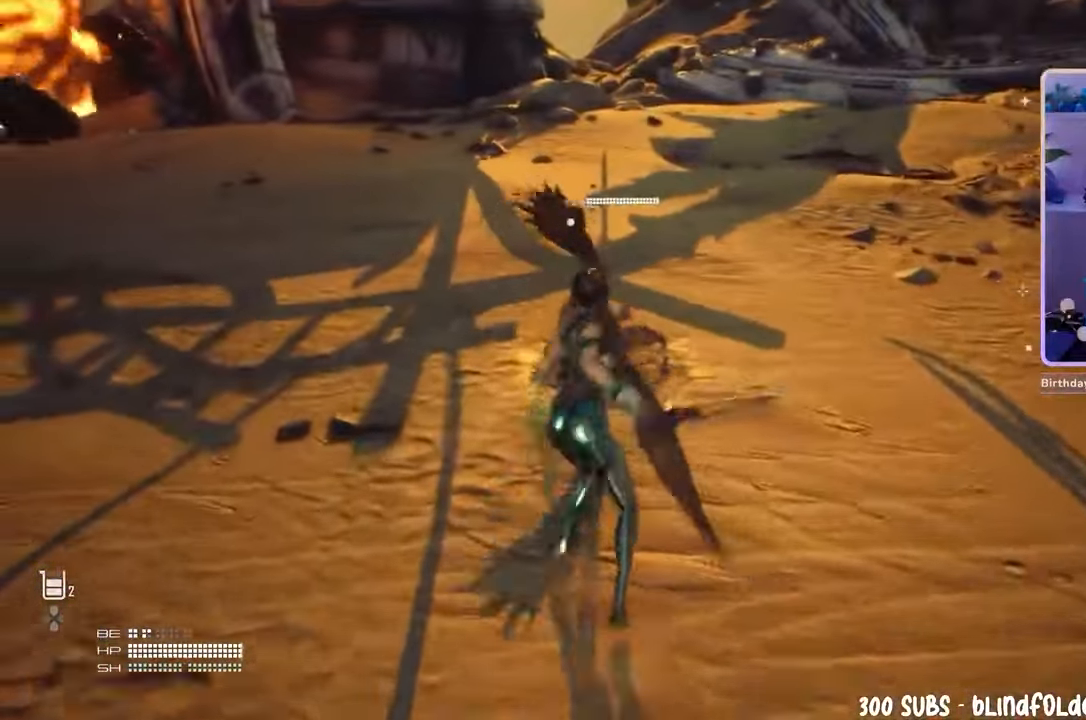
{"dt_ms": 500, "buttons": [], "left_stick": "up", "right_stick": "center", "events": []}
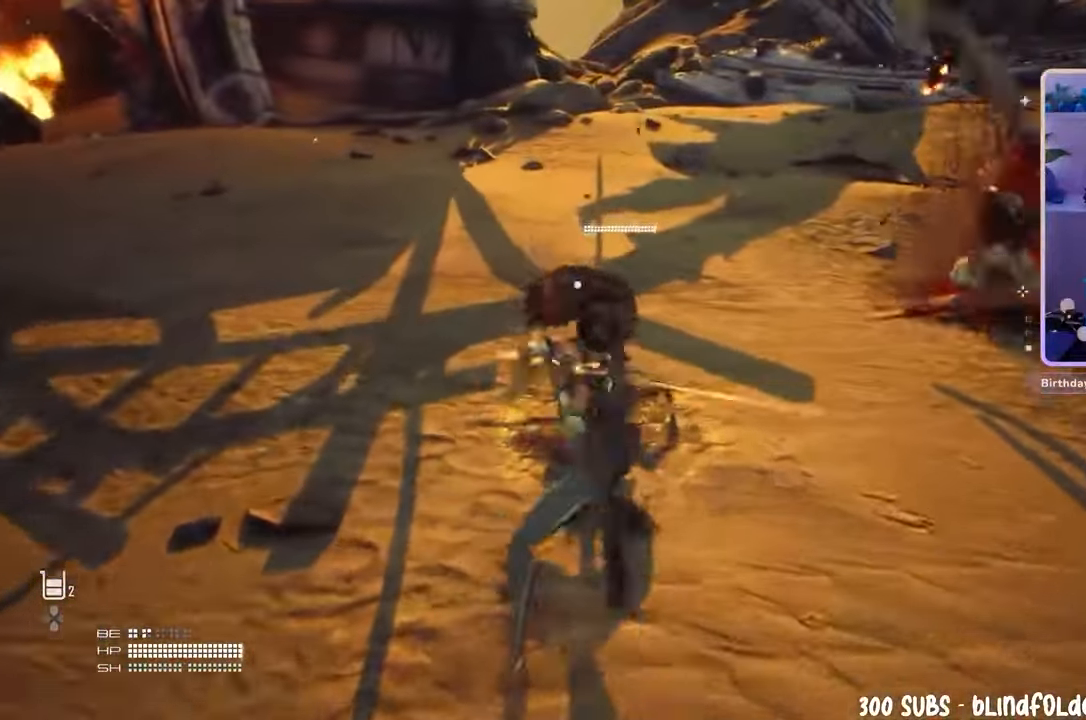
{"dt_ms": 500, "buttons": [], "left_stick": "up", "right_stick": "center"}
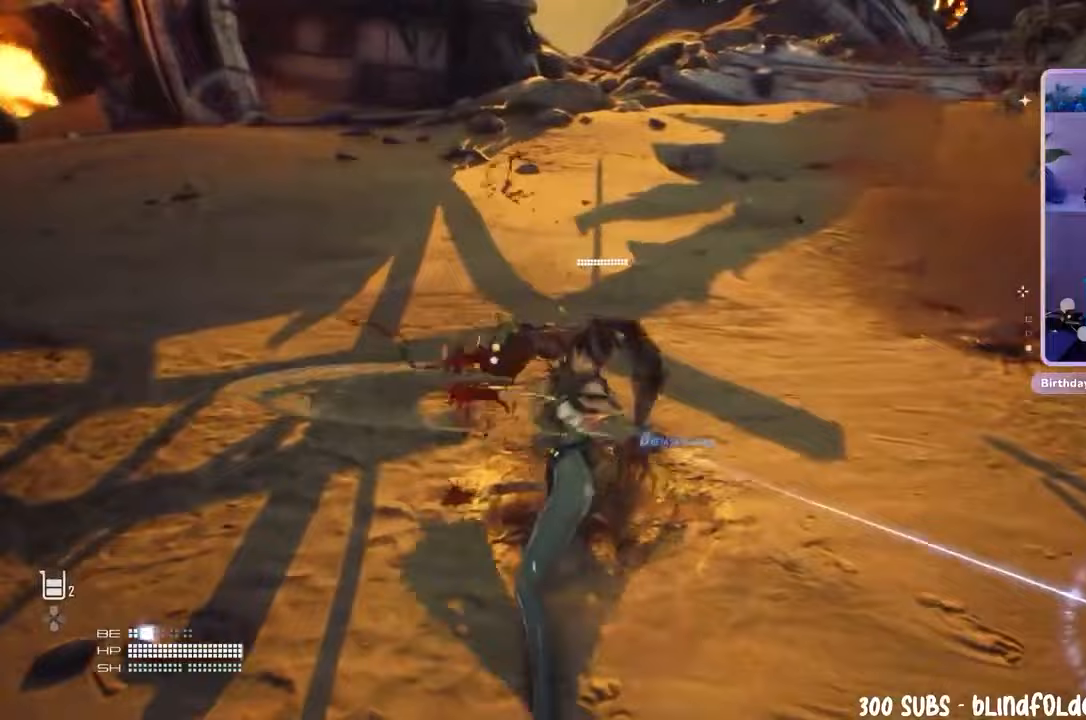
{"dt_ms": 500, "buttons": [], "left_stick": "up", "right_stick": "center", "events": []}
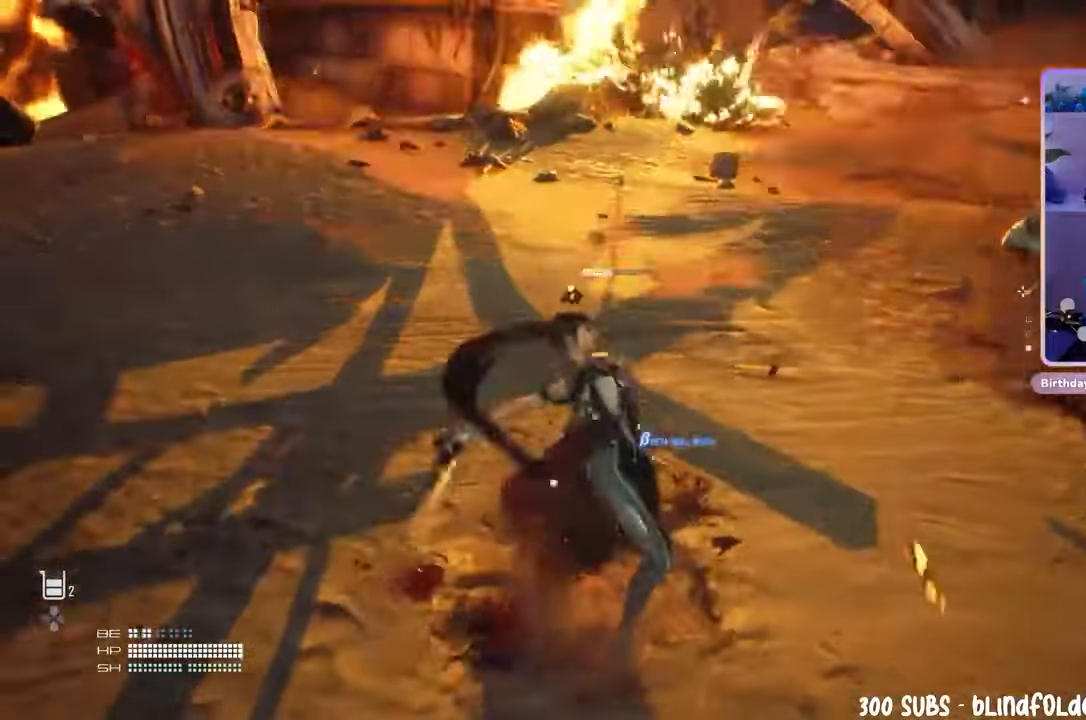
{"dt_ms": 500, "buttons": [], "left_stick": "left", "right_stick": "center", "events": [[33, "right_stick", "right"], [100, "left_stick", "center"], [200, "left_stick", "down-left"], [300, "left_stick", "left"], [367, "right_stick", "center"]]}
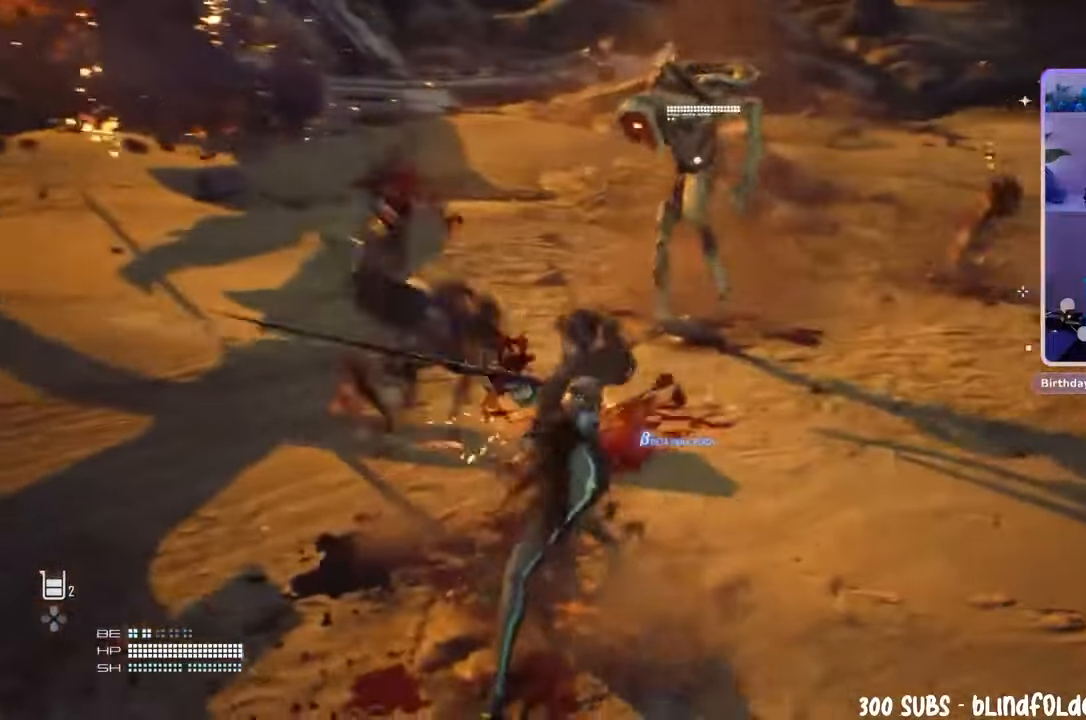
{"dt_ms": 500, "buttons": [], "left_stick": "left", "right_stick": "center", "events": [[167, "left_stick", "up-left"], [333, "left_stick", "up"], [500, "left_stick", "left"]]}
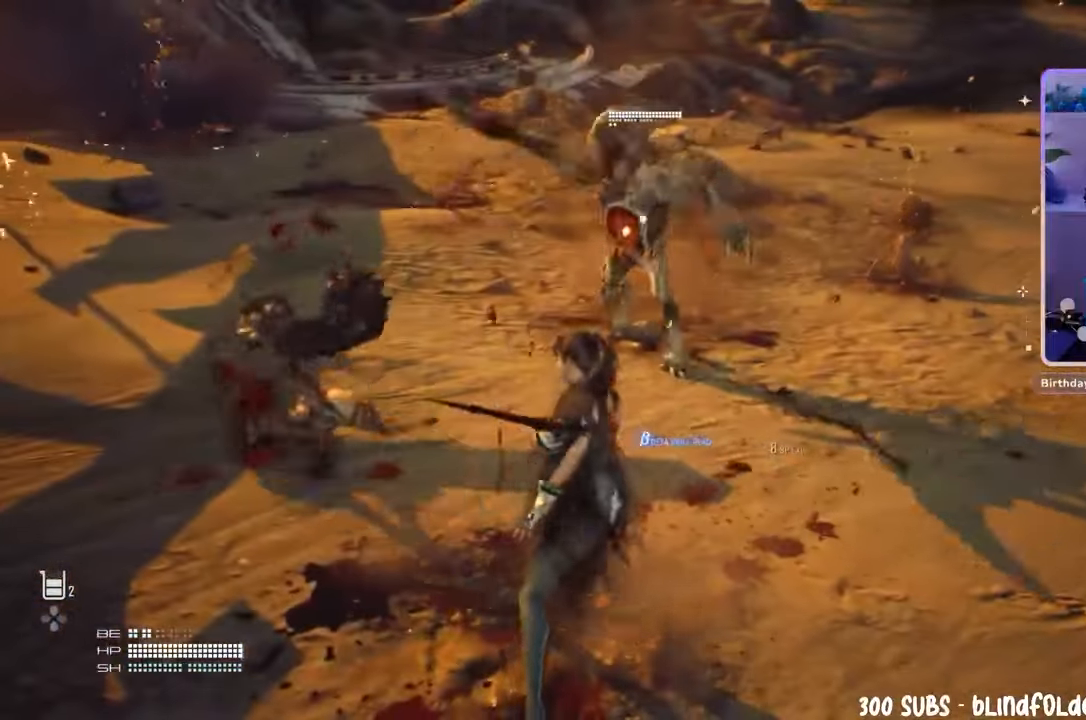
{"dt_ms": 500, "buttons": [], "left_stick": "up-left", "right_stick": "center", "events": [[167, "left_stick", "up-left"]]}
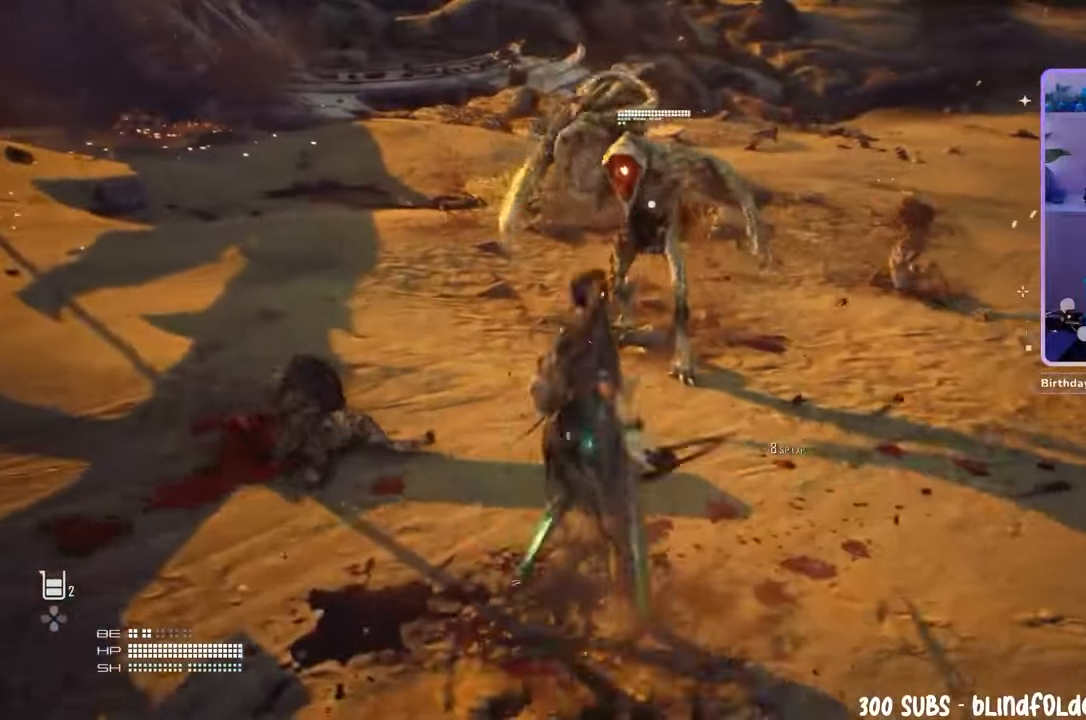
{"dt_ms": 500, "buttons": [], "left_stick": "up-left", "right_stick": "center", "events": []}
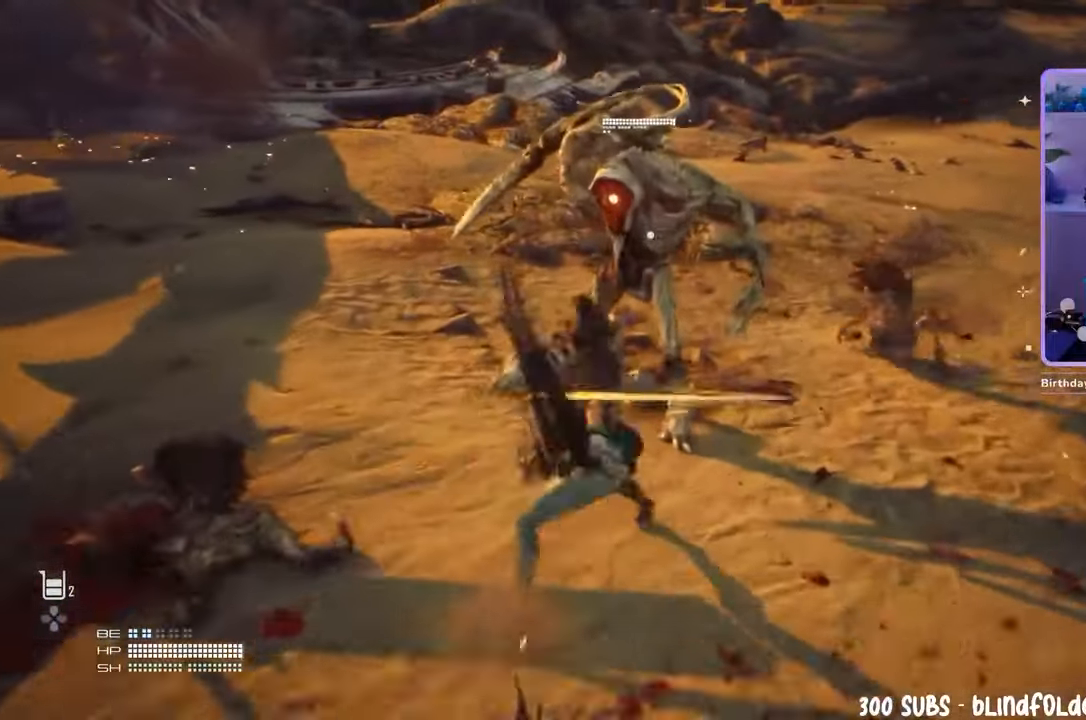
{"dt_ms": 500, "buttons": [], "left_stick": "left", "right_stick": "center", "events": [[433, "left_stick", "left"]]}
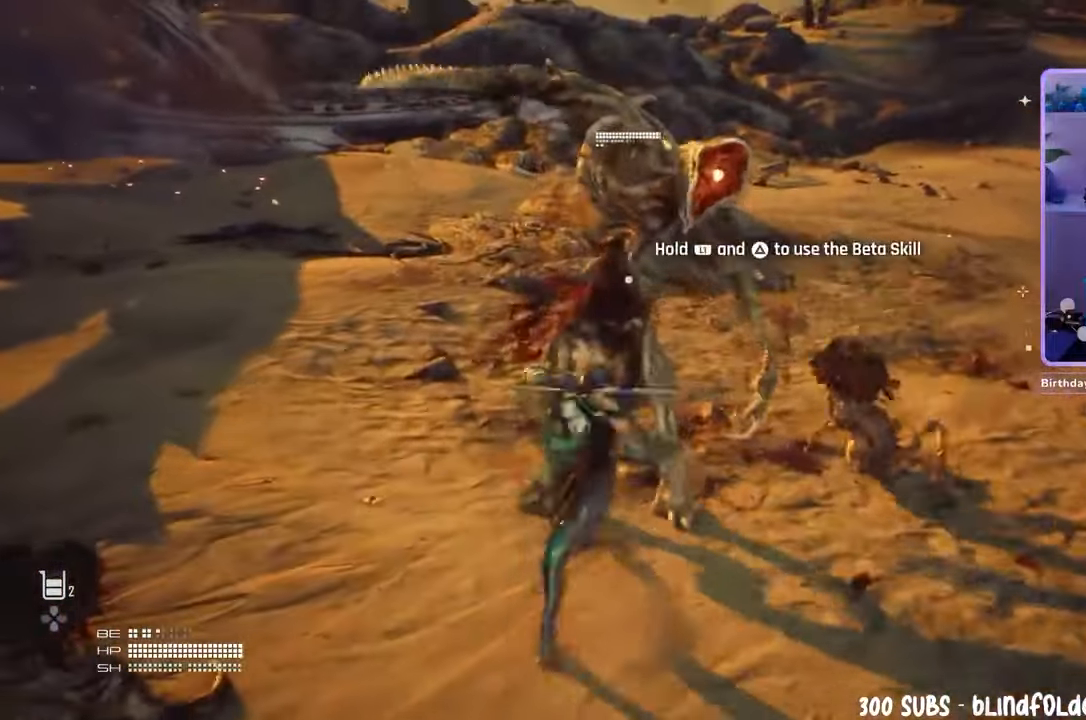
{"dt_ms": 500, "buttons": [], "left_stick": "left", "right_stick": "center", "events": []}
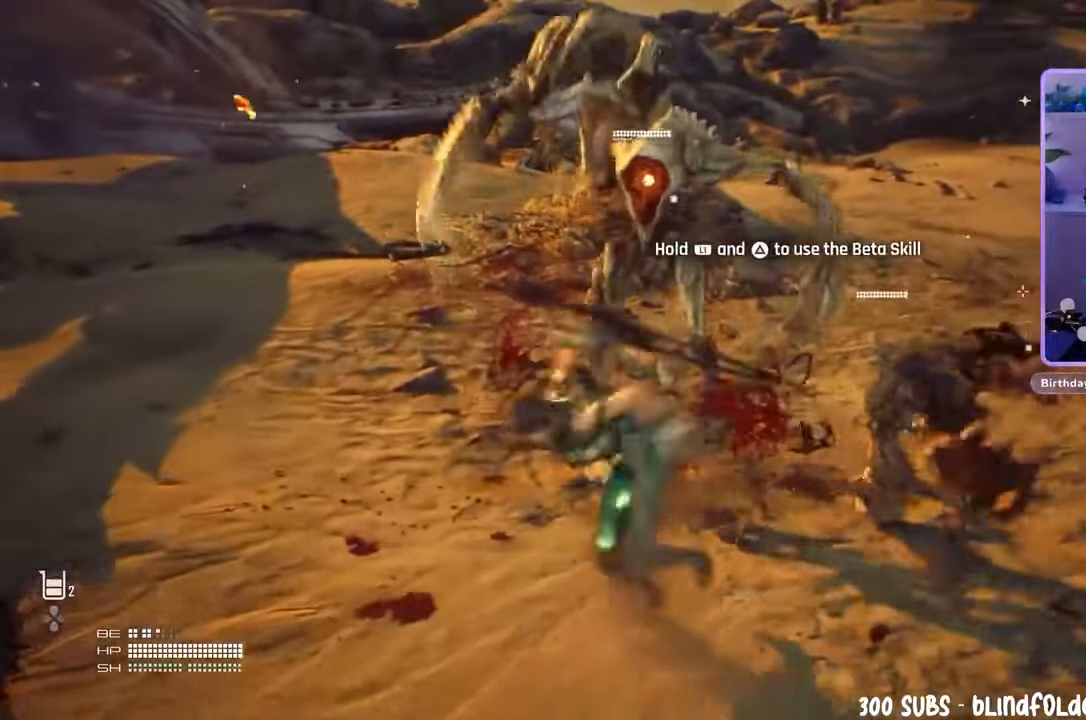
{"dt_ms": 500, "buttons": [], "left_stick": "up-left", "right_stick": "center", "events": [[167, "left_stick", "up-left"]]}
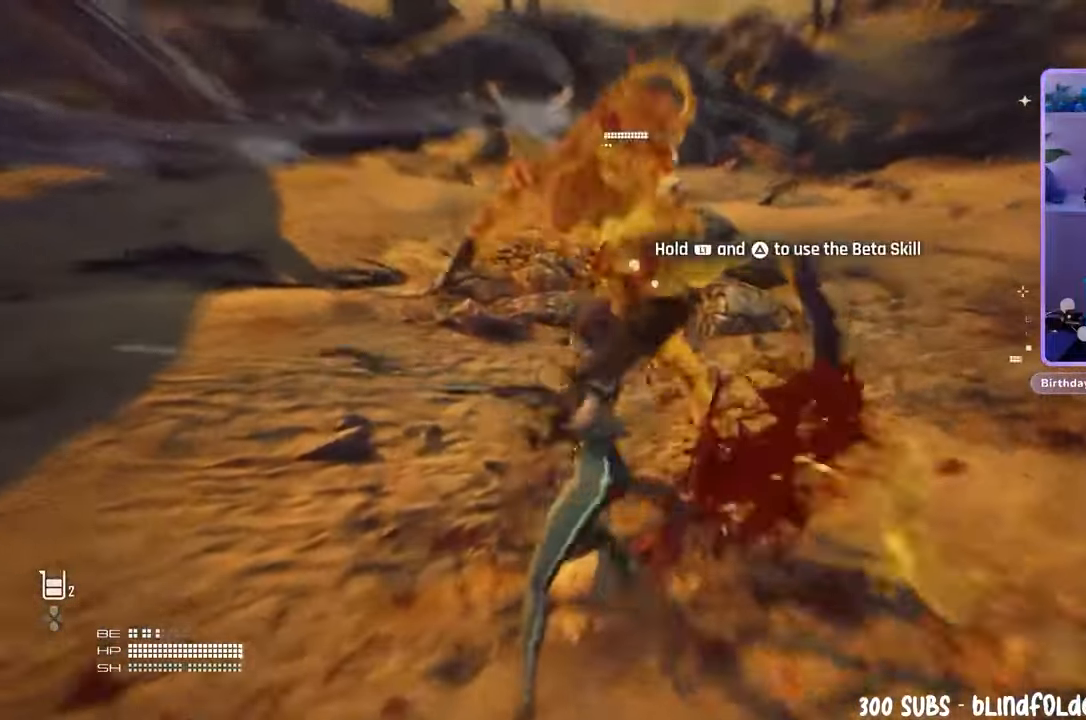
{"dt_ms": 500, "buttons": [], "left_stick": "up-left", "right_stick": "center", "events": []}
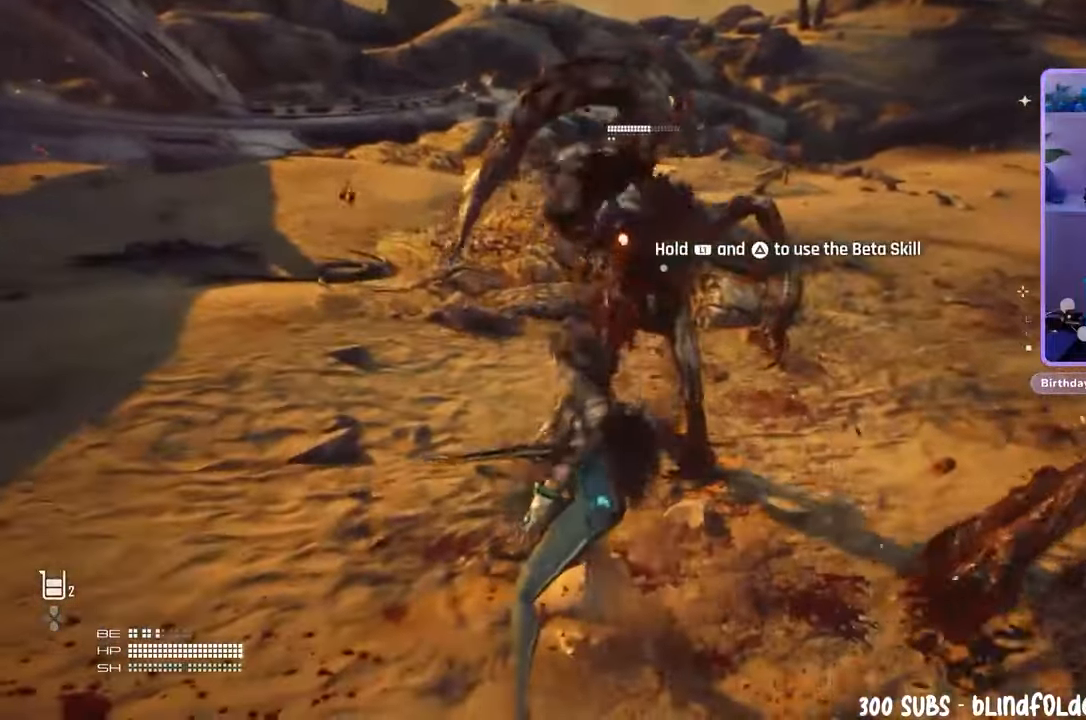
{"dt_ms": 500, "buttons": [], "left_stick": "up-left", "right_stick": "center", "events": []}
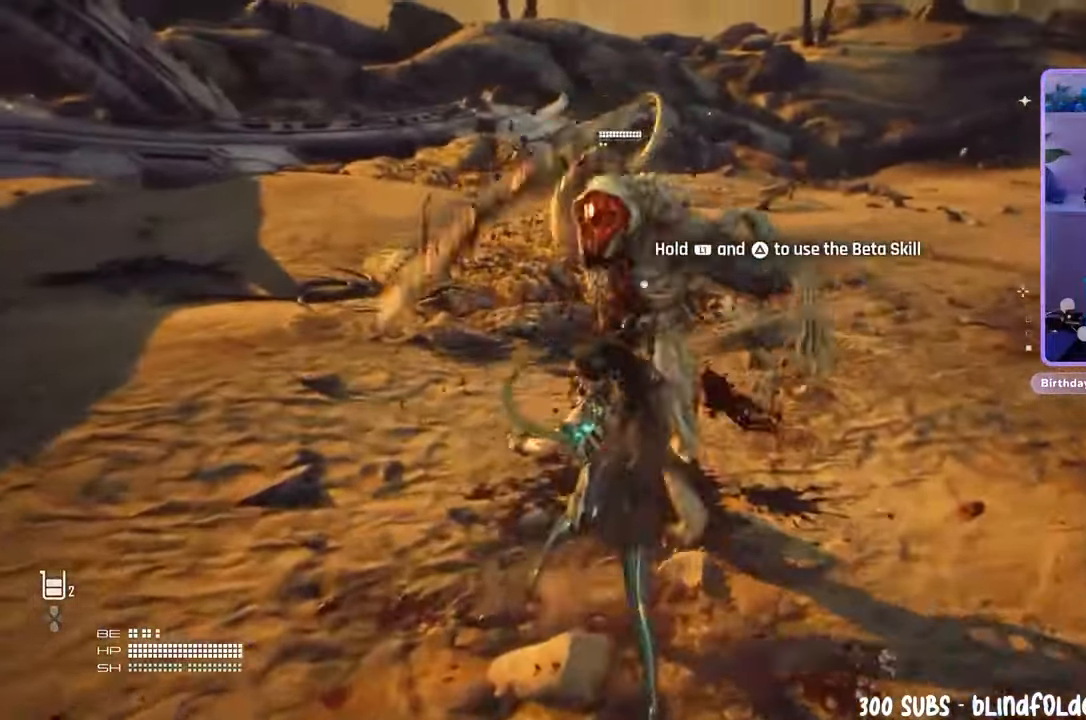
{"dt_ms": 500, "buttons": [], "left_stick": "up-left", "right_stick": "center", "events": []}
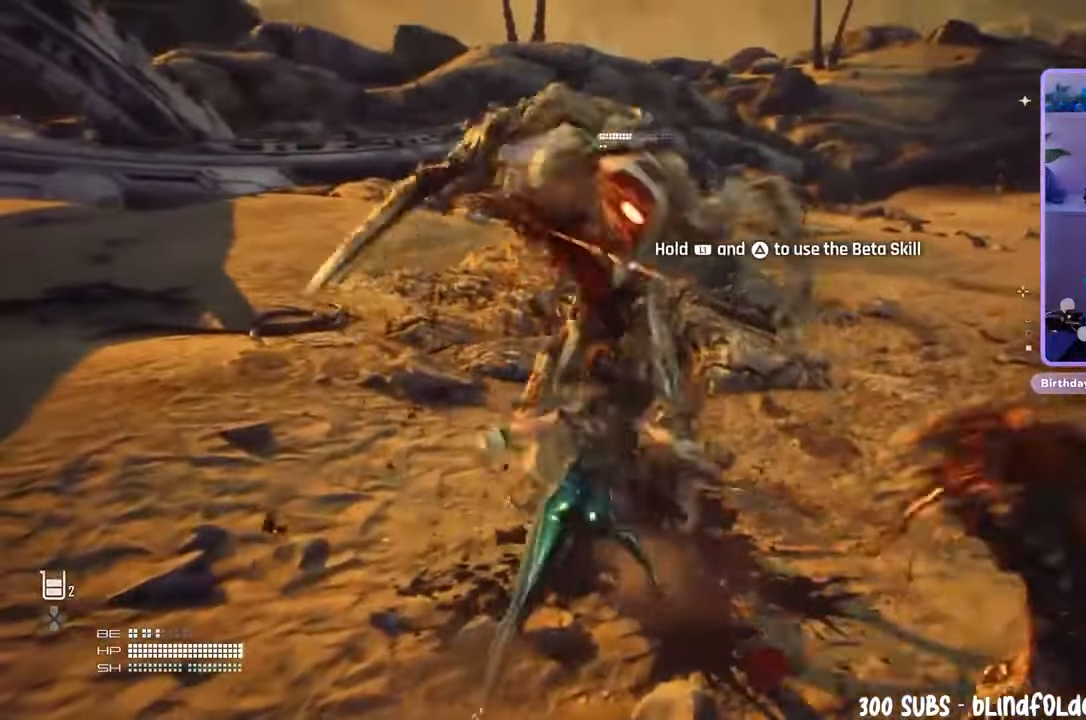
{"dt_ms": 1000, "buttons": ["L1"], "left_stick": "up-left", "right_stick": "center"}
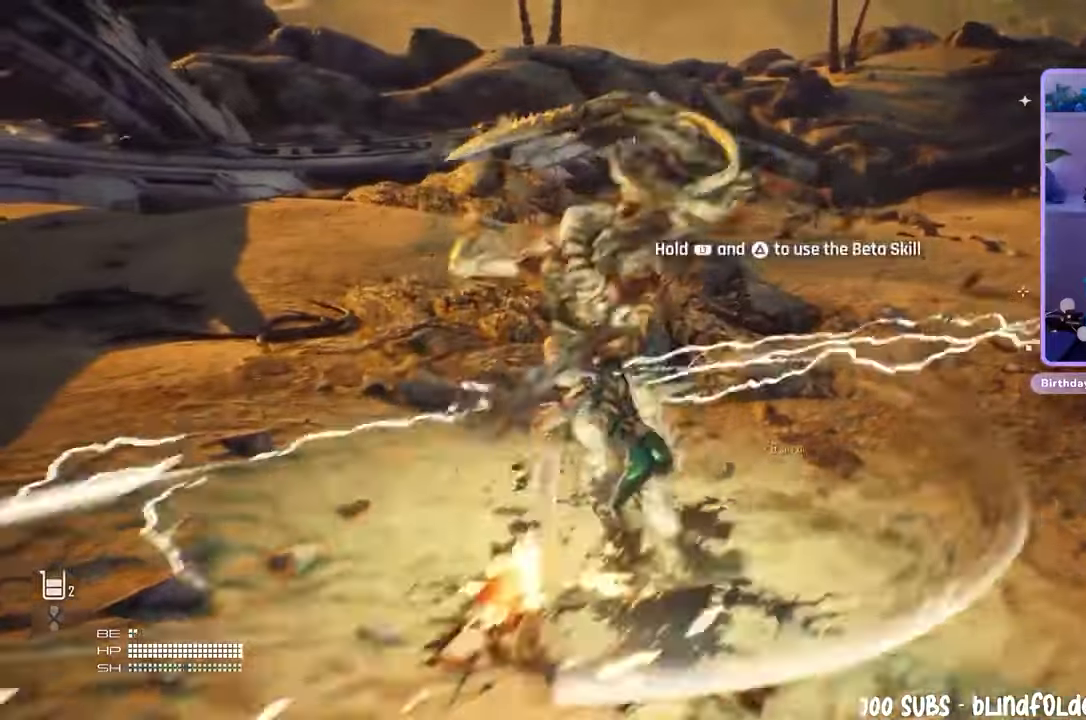
{"dt_ms": 500, "buttons": [], "left_stick": "up", "right_stick": "center", "events": [[167, "left_stick", "up"], [233, "L1", "up"]]}
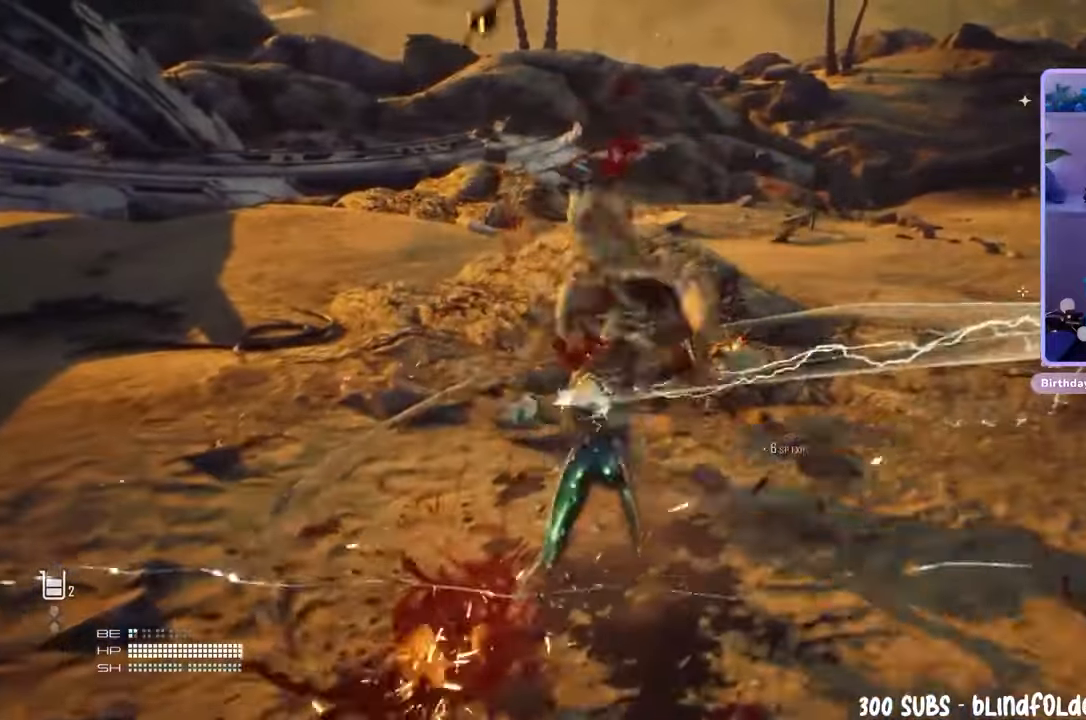
{"dt_ms": 500, "buttons": [], "left_stick": "up", "right_stick": "center"}
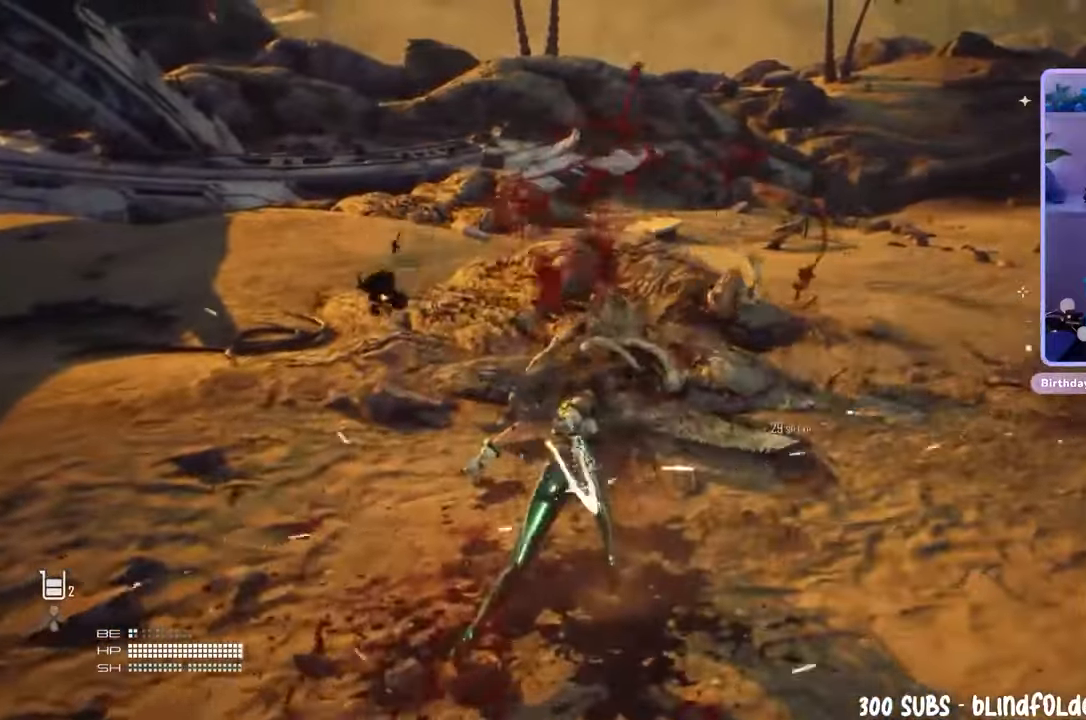
{"dt_ms": 500, "buttons": [], "left_stick": "down-right", "right_stick": "right", "events": [[100, "right_stick", "right"], [200, "left_stick", "right"], [267, "left_stick", "down-right"]]}
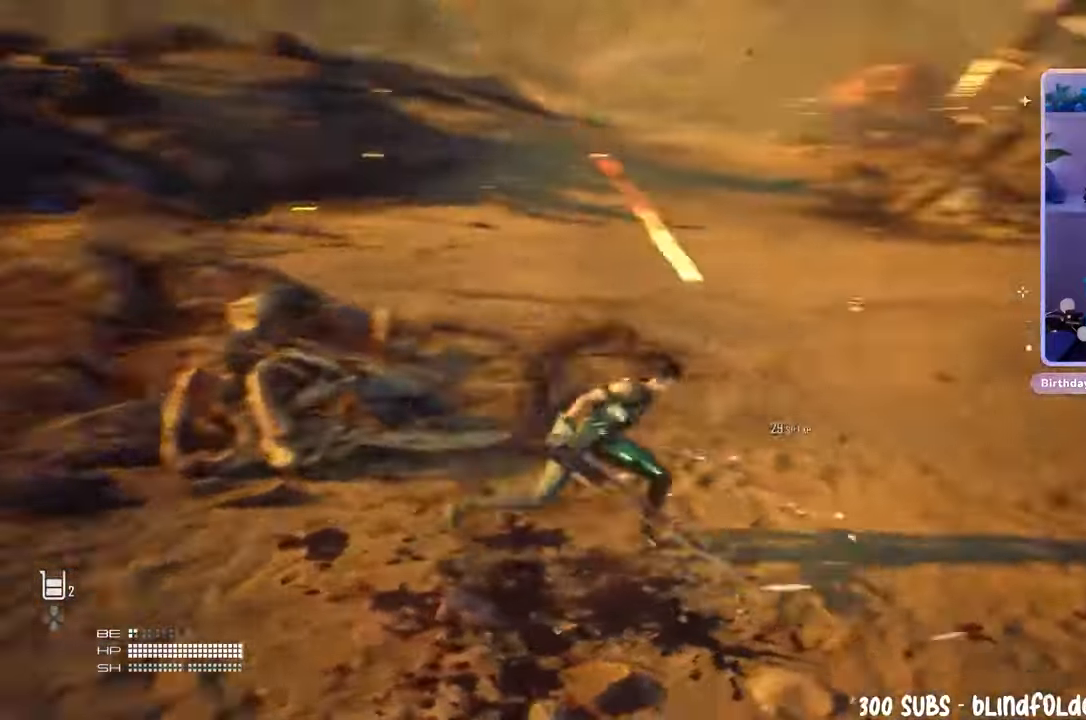
{"dt_ms": 500, "buttons": [], "left_stick": "up-right", "right_stick": "center", "events": [[267, "left_stick", "right"], [333, "right_stick", "center"], [367, "left_stick", "up-right"]]}
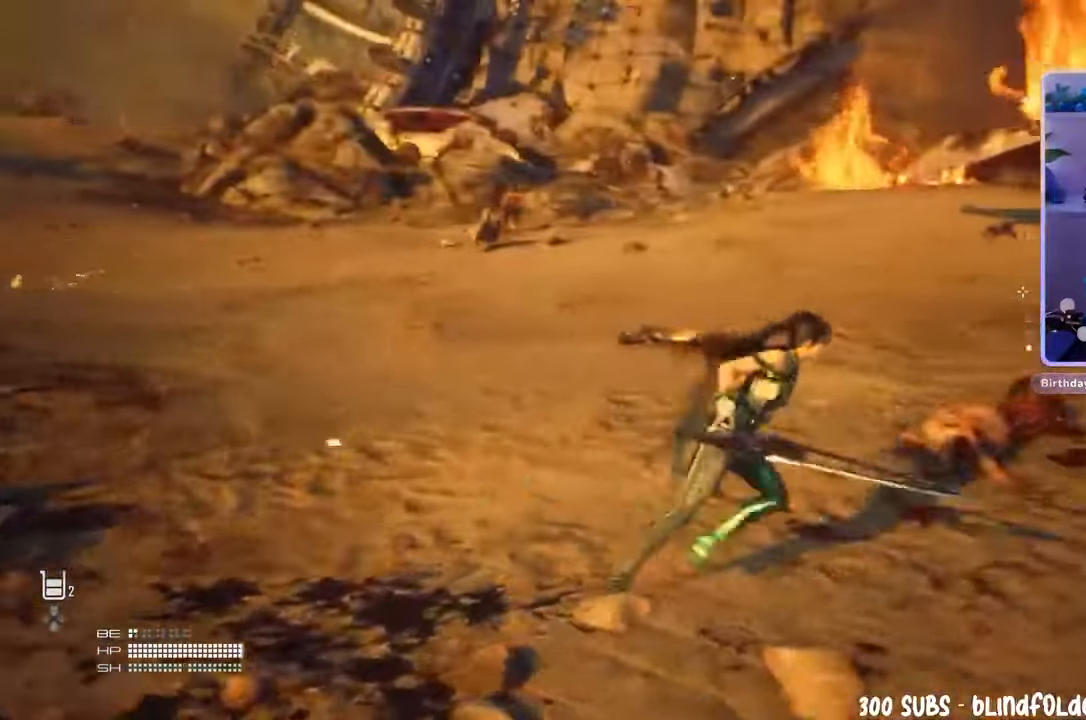
{"dt_ms": 500, "buttons": [], "left_stick": "up", "right_stick": "center", "events": [[333, "left_stick", "up"]]}
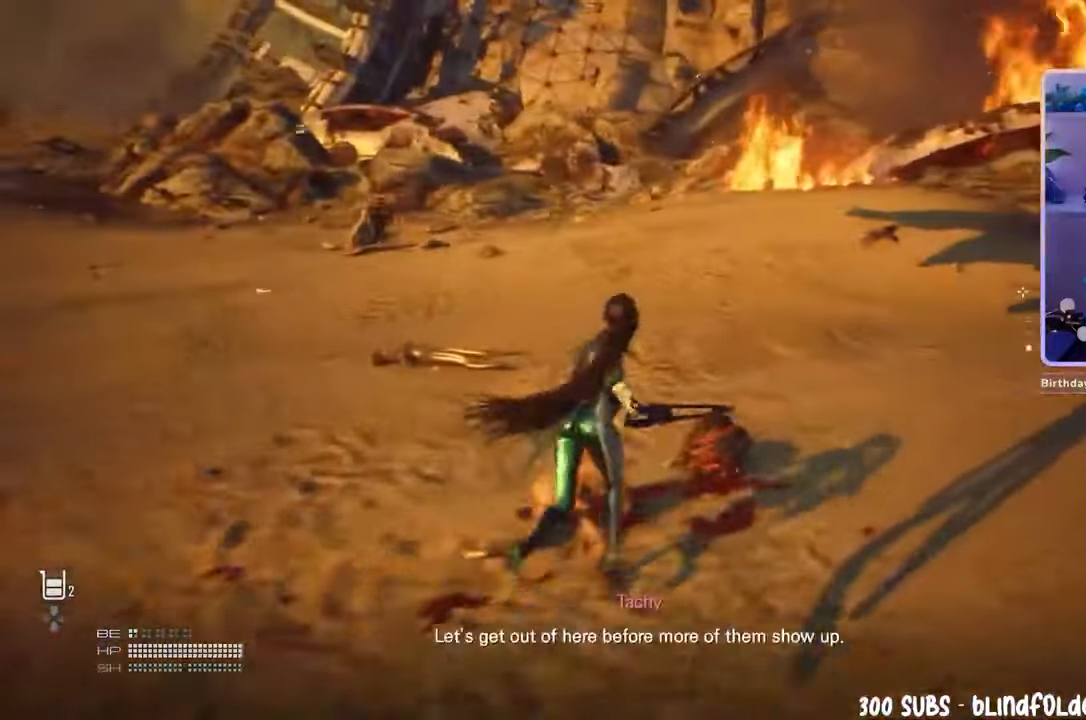
{"dt_ms": 500, "buttons": [], "left_stick": "up", "right_stick": "center", "events": [[33, "right_stick", "left"], [500, "right_stick", "center"]]}
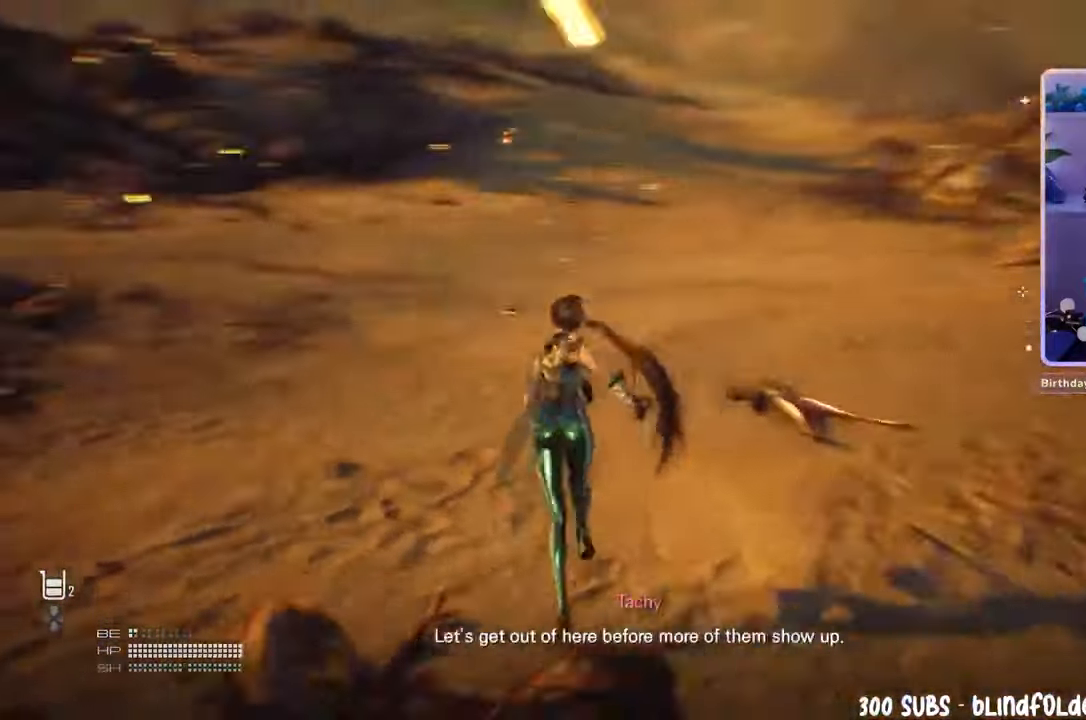
{"dt_ms": 500, "buttons": [], "left_stick": "up", "right_stick": "left", "events": [[167, "right_stick", "left"]]}
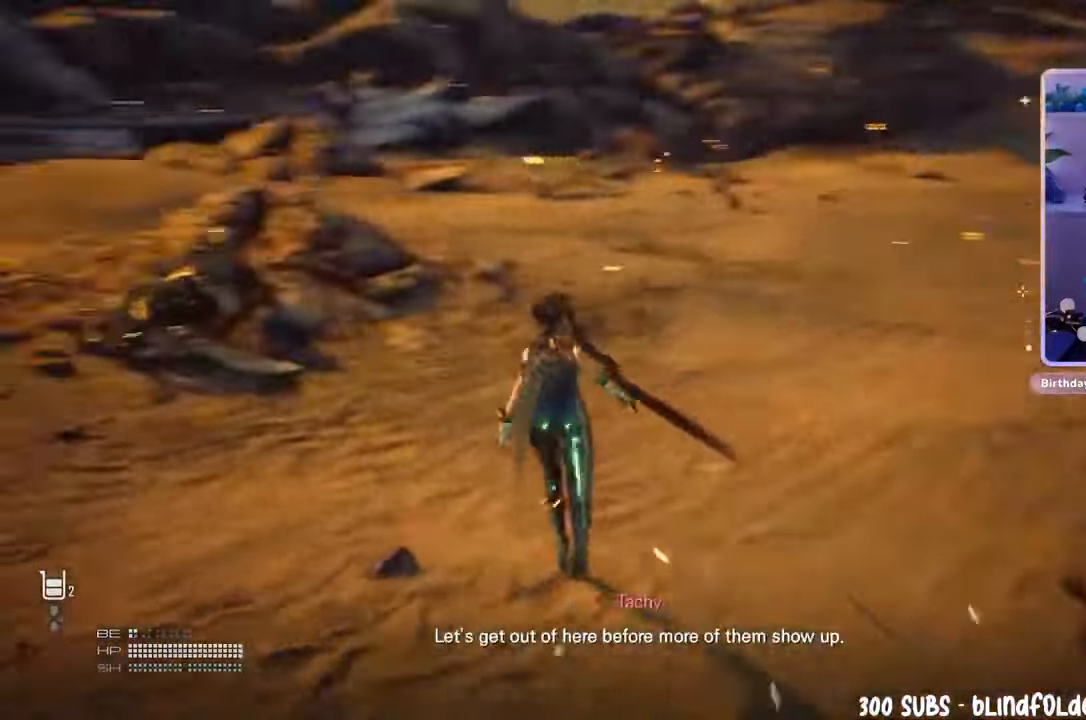
{"dt_ms": 1000, "buttons": [], "left_stick": "up", "right_stick": "right", "events": [[67, "right_stick", "center"], [333, "right_stick", "up-left"], [467, "right_stick", "center"], [967, "right_stick", "right"]]}
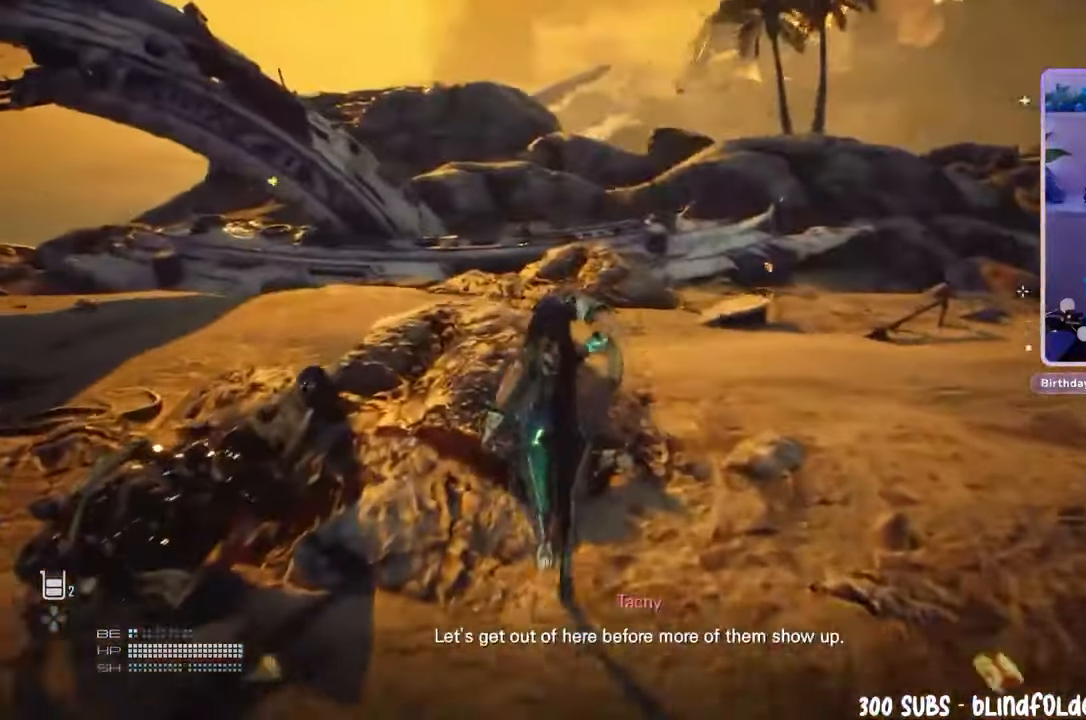
{"dt_ms": 1000, "buttons": [], "left_stick": "up", "right_stick": "center", "events": [[400, "right_stick", "center"]]}
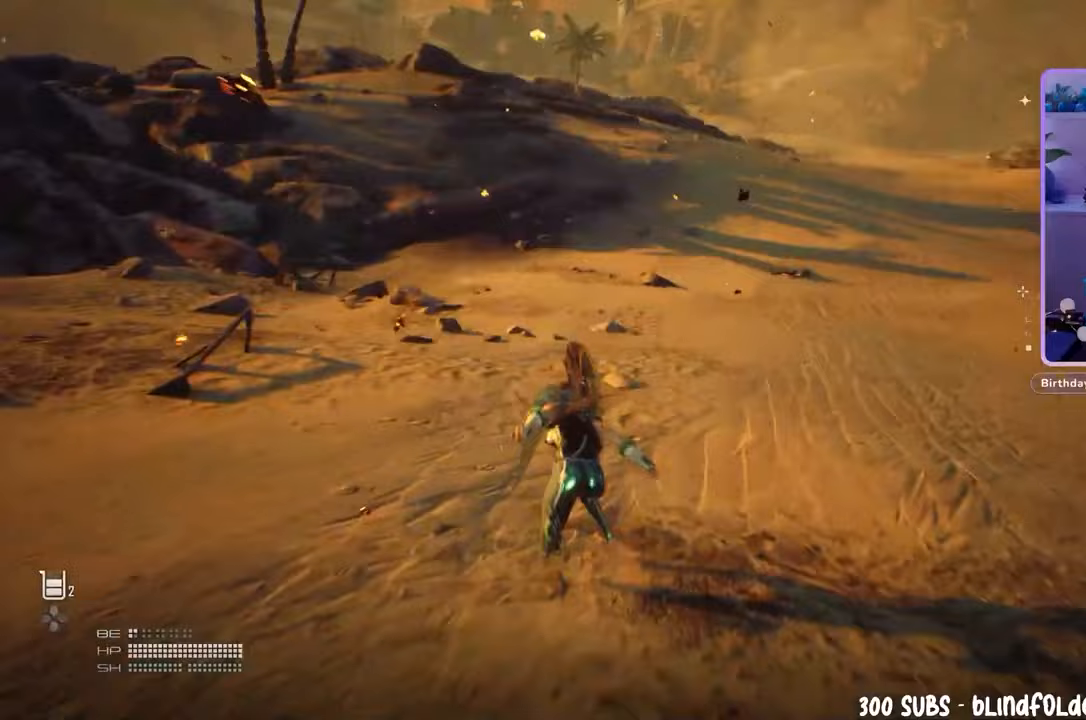
{"dt_ms": 500, "buttons": [], "left_stick": "up", "right_stick": "center", "events": [[133, "right_stick", "left"], [367, "right_stick", "center"]]}
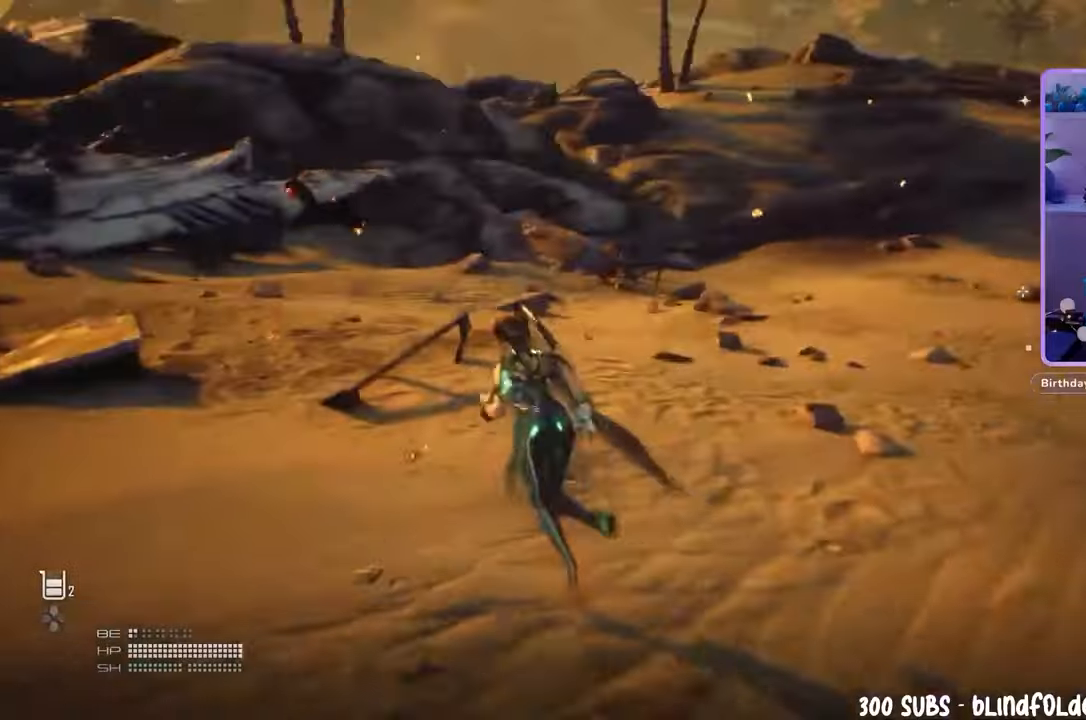
{"dt_ms": 500, "buttons": [], "left_stick": "up", "right_stick": "center", "events": [[367, "right_stick", "down"], [500, "right_stick", "center"]]}